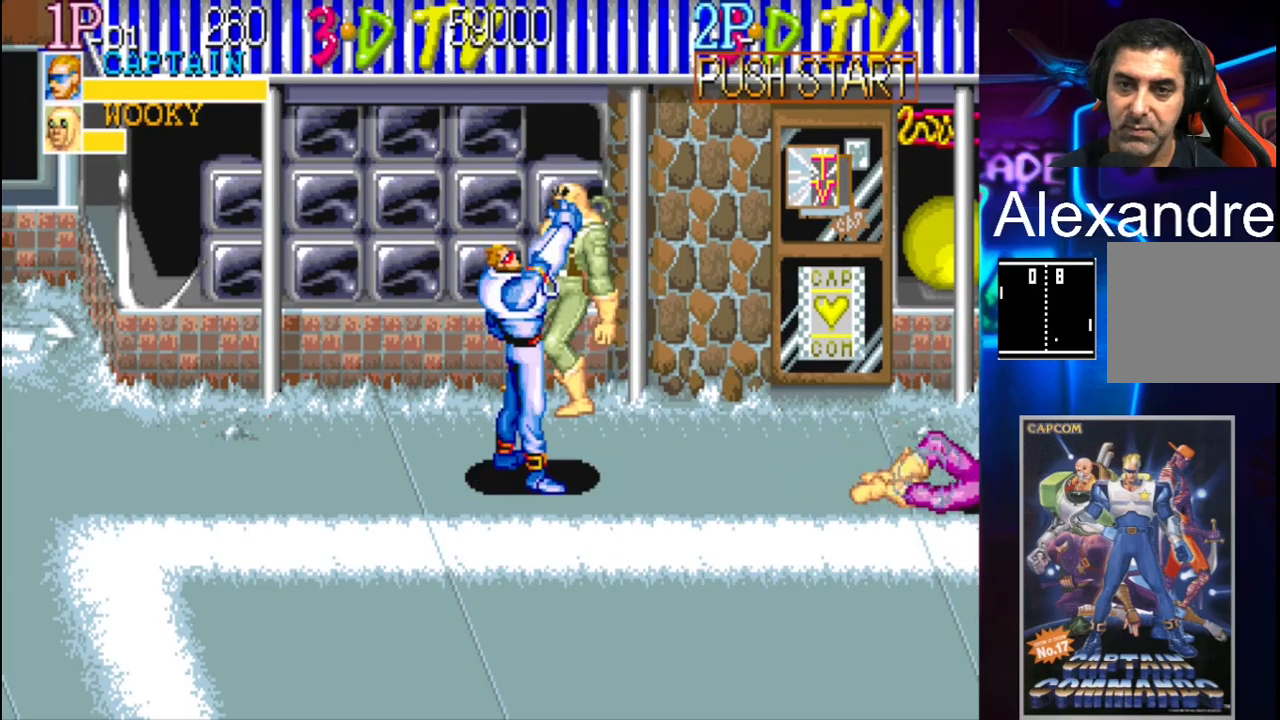
Gameplay with a controller (Xbox layout); each line is a JSON object with the inputs held at the frame after it. "events" lists button and stick changes between this image and that frame as [ms after this image, input, new state], when the widget could be followed in between. Not read: L3 R3 left_stick right_stick.
{"buttons": [], "events": [[33, "DPAD_UP", "up"], [67, "DPAD_LEFT", "up"], [233, "X", "down"], [367, "X", "up"]]}
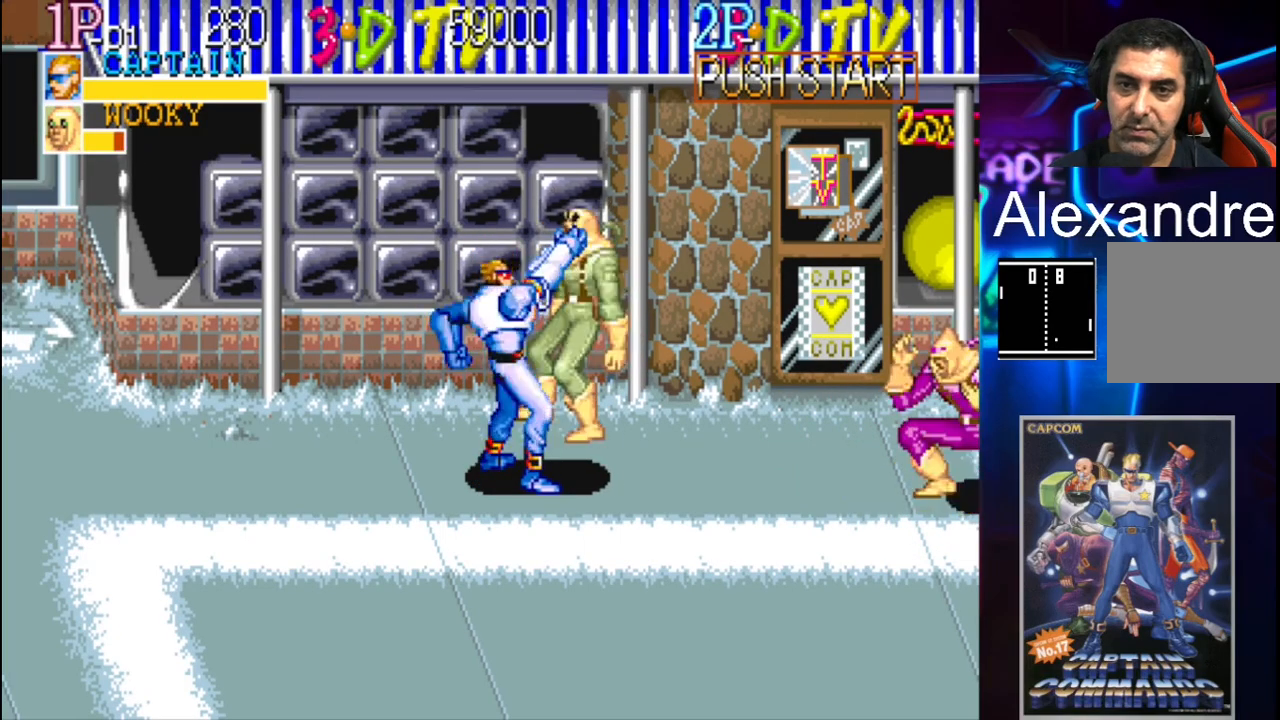
{"buttons": ["X", "DPAD_RIGHT"], "events": [[100, "X", "down"], [267, "X", "up"], [367, "DPAD_RIGHT", "down"], [500, "X", "down"]]}
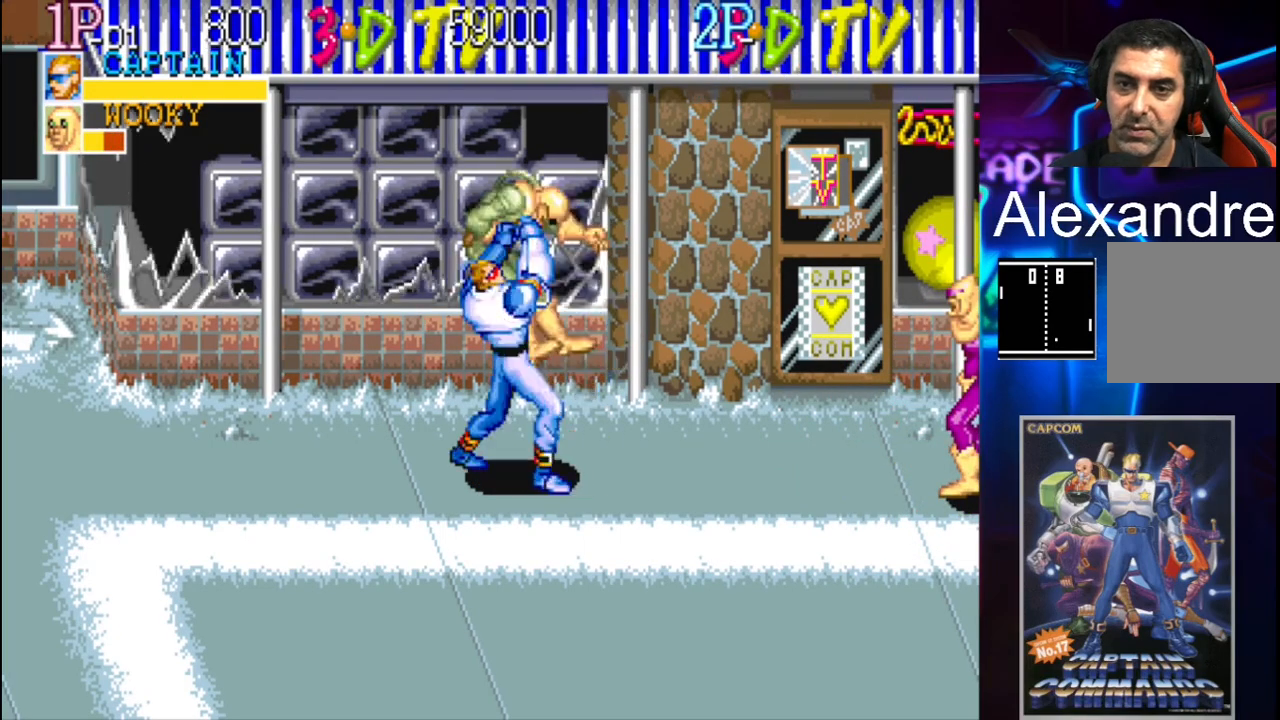
{"buttons": [], "events": [[167, "DPAD_RIGHT", "up"], [167, "X", "up"]]}
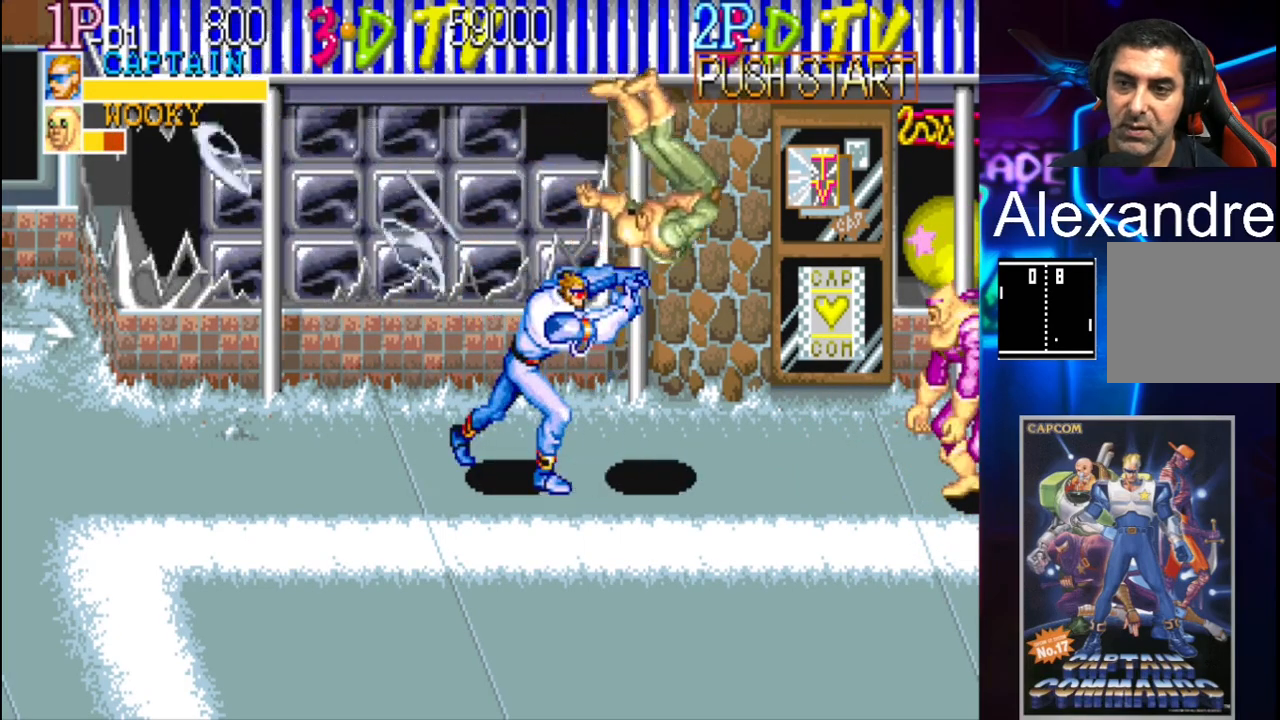
{"buttons": ["DPAD_DOWN", "DPAD_LEFT"], "events": [[133, "DPAD_LEFT", "down"], [133, "DPAD_UP", "down"], [467, "DPAD_UP", "up"], [500, "DPAD_DOWN", "down"]]}
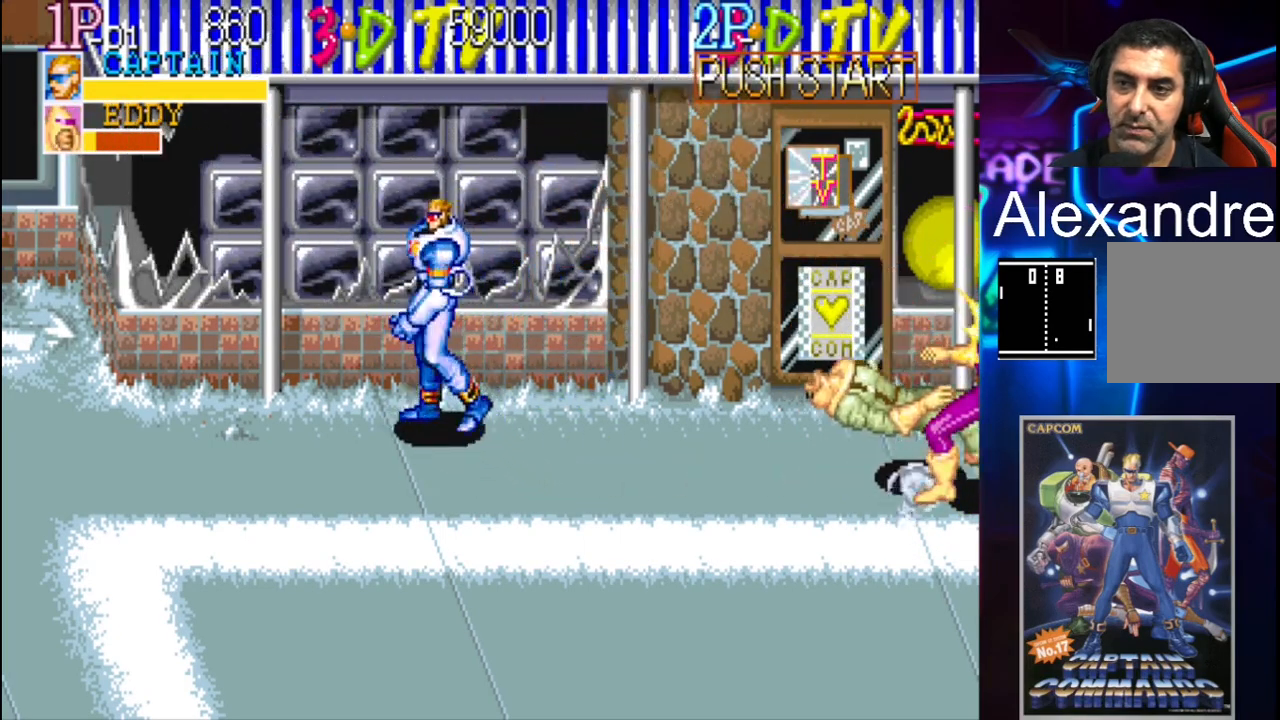
{"buttons": [], "events": [[167, "DPAD_LEFT", "up"], [333, "DPAD_LEFT", "down"], [367, "DPAD_DOWN", "up"], [500, "DPAD_LEFT", "up"]]}
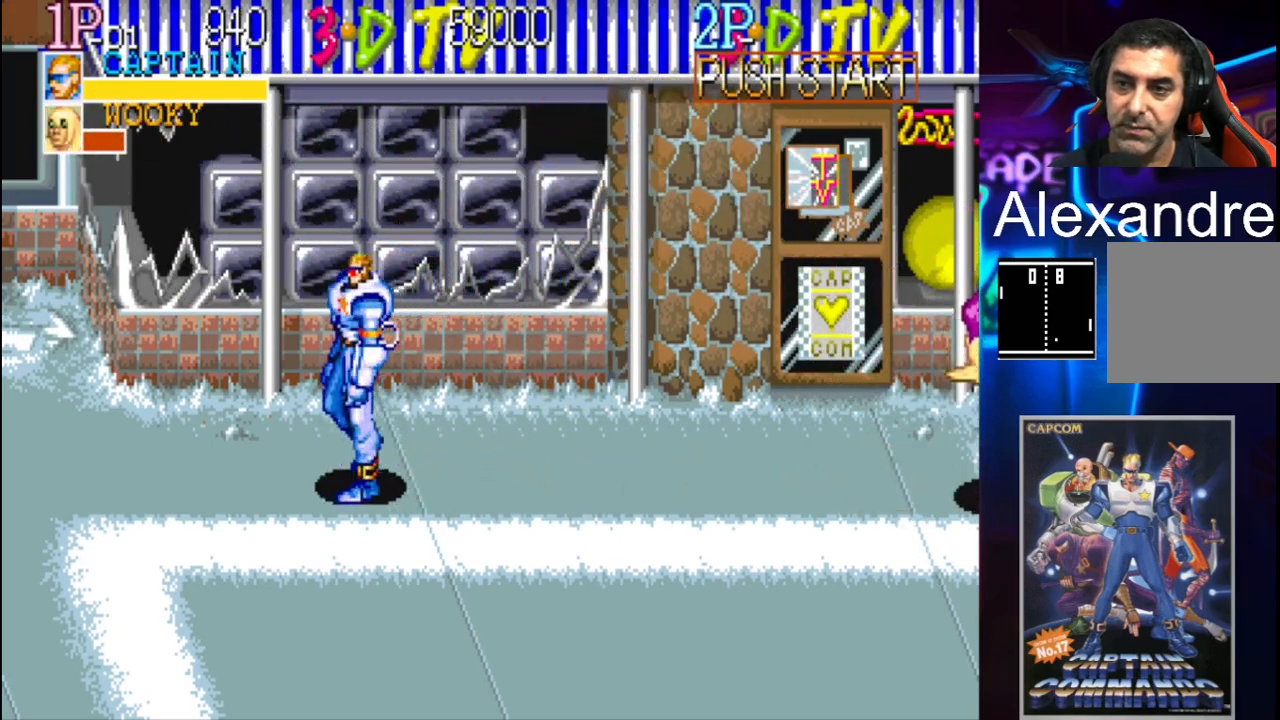
{"buttons": [], "events": [[233, "DPAD_RIGHT", "down"], [333, "DPAD_RIGHT", "up"]]}
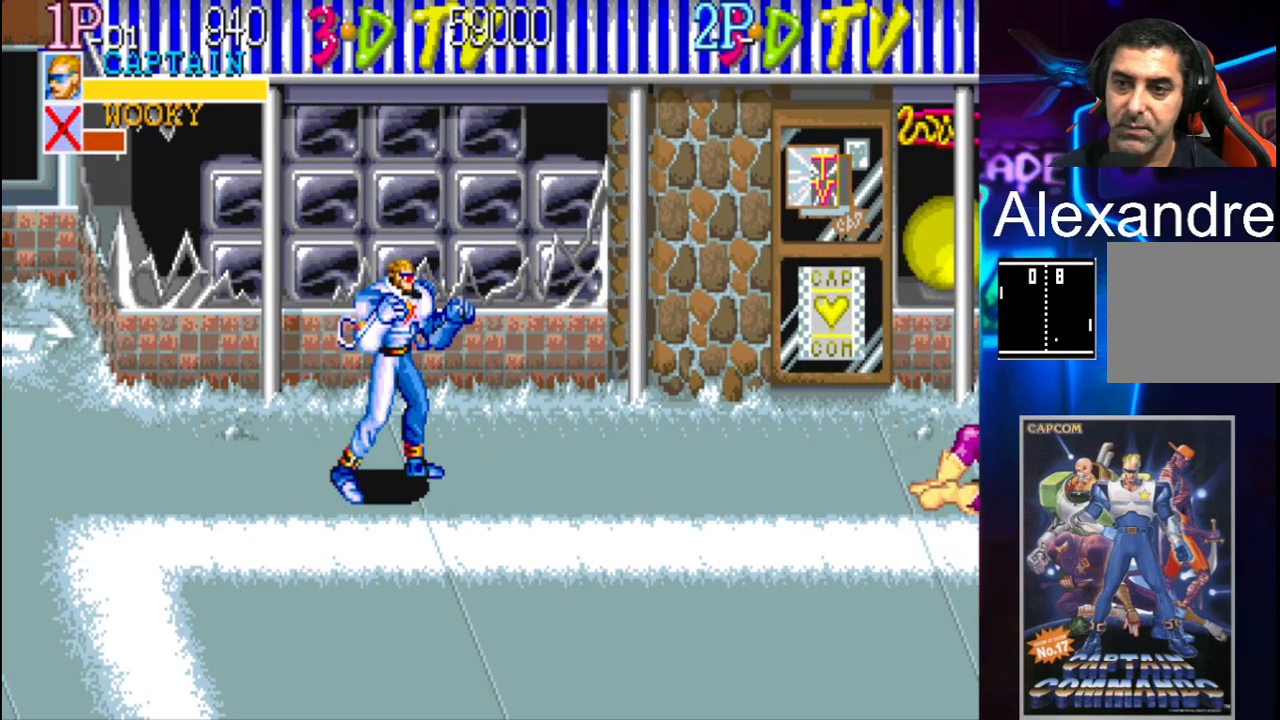
{"buttons": ["DPAD_RIGHT"], "events": [[133, "DPAD_RIGHT", "down"], [233, "DPAD_RIGHT", "up"], [300, "DPAD_RIGHT", "down"], [400, "Y", "down"], [500, "Y", "up"]]}
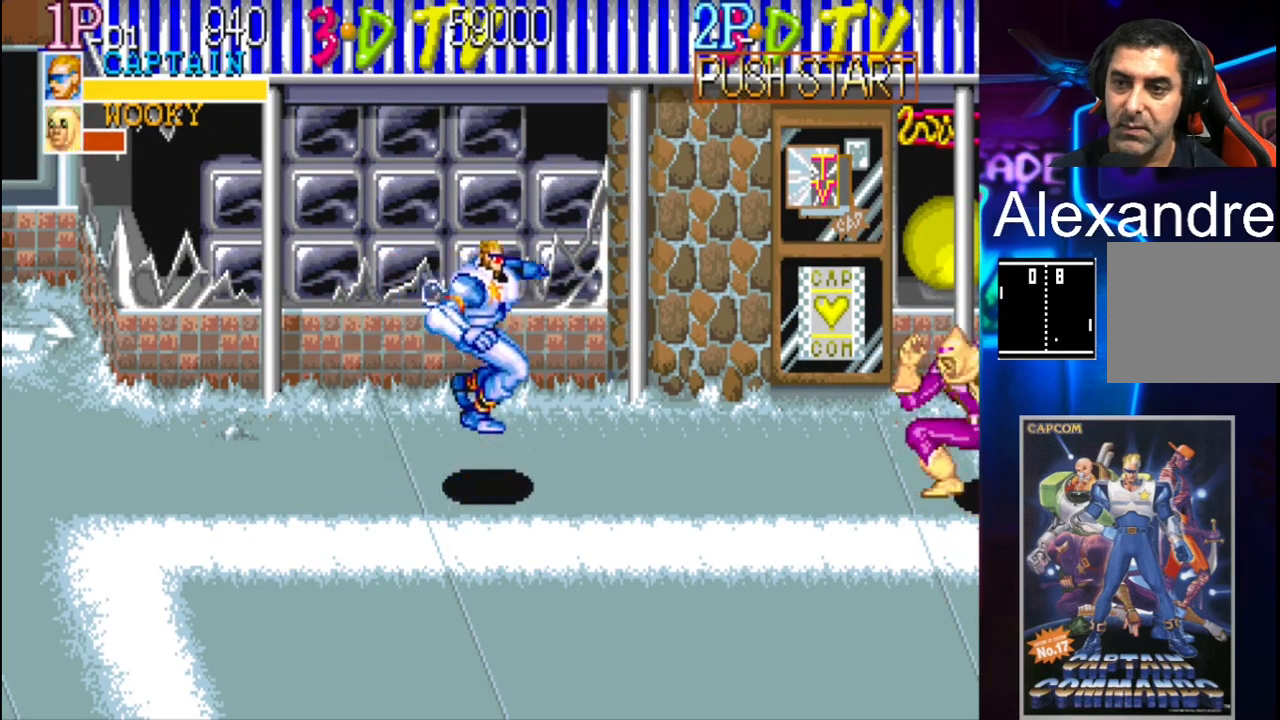
{"buttons": [], "events": [[133, "X", "down"], [233, "X", "up"], [433, "DPAD_RIGHT", "up"]]}
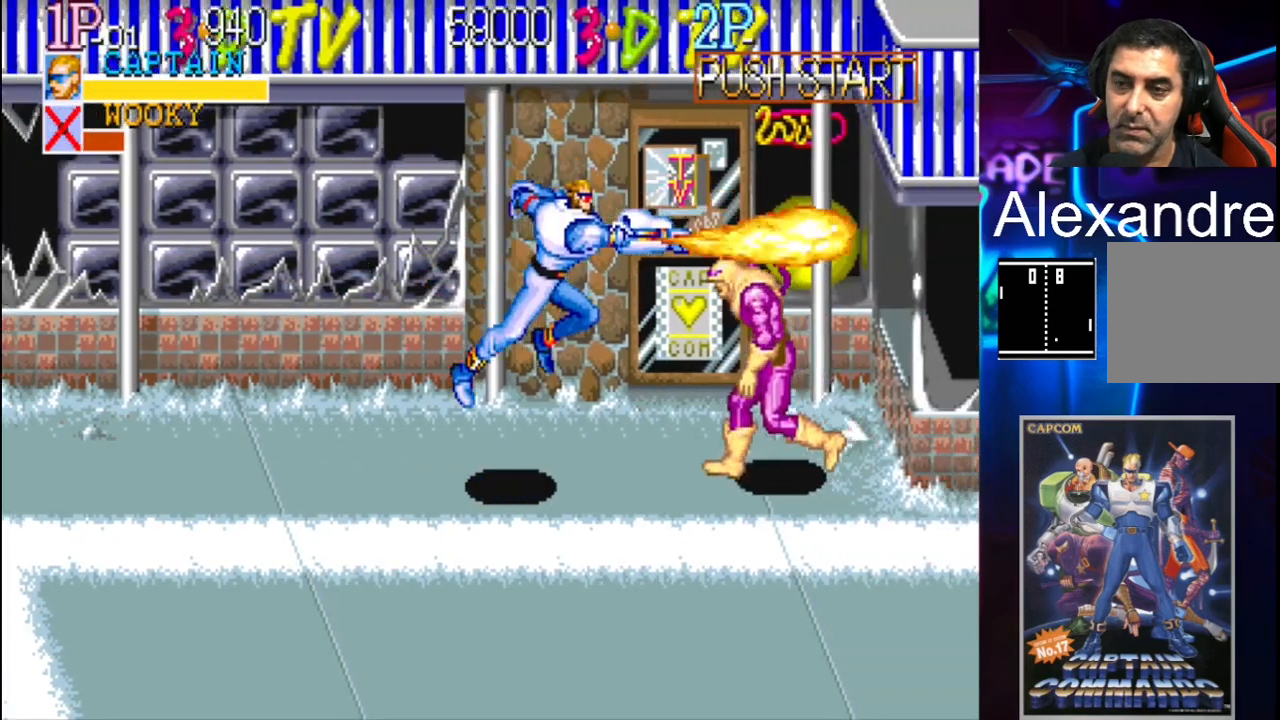
{"buttons": ["DPAD_LEFT"], "events": [[333, "DPAD_LEFT", "down"]]}
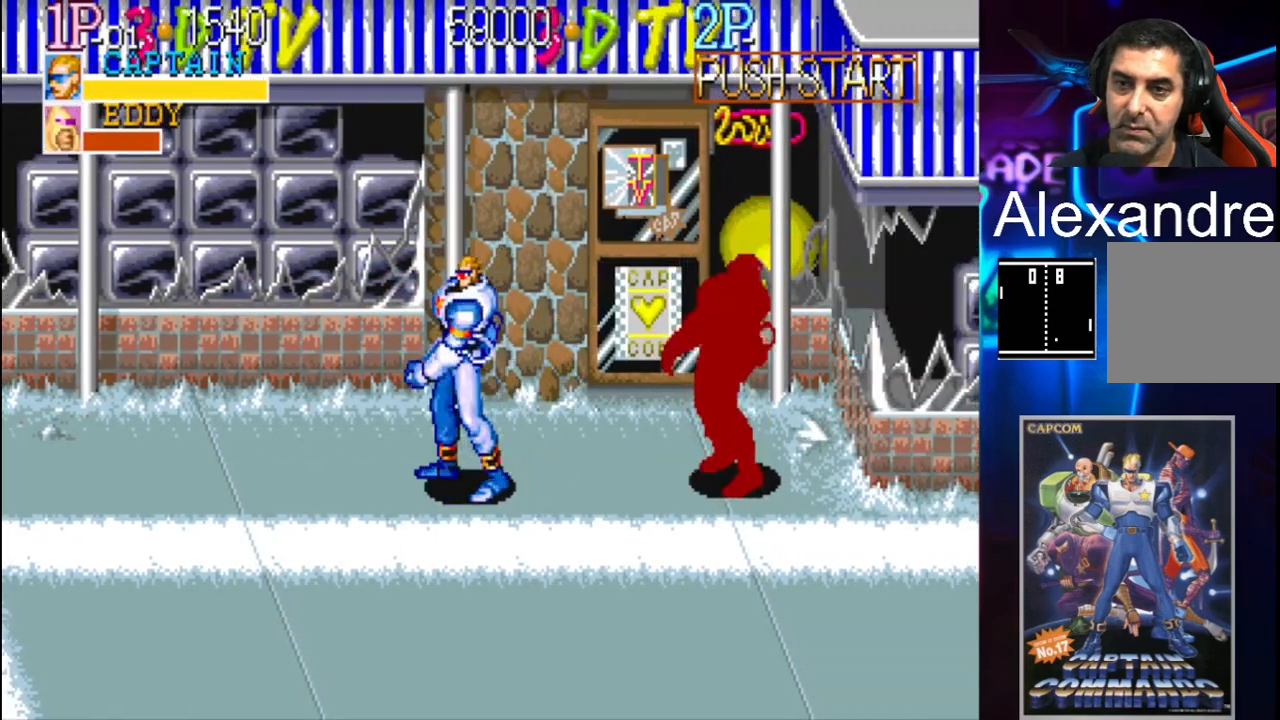
{"buttons": ["DPAD_RIGHT"], "events": [[233, "DPAD_LEFT", "up"], [333, "DPAD_RIGHT", "down"], [433, "DPAD_RIGHT", "up"], [500, "DPAD_RIGHT", "down"]]}
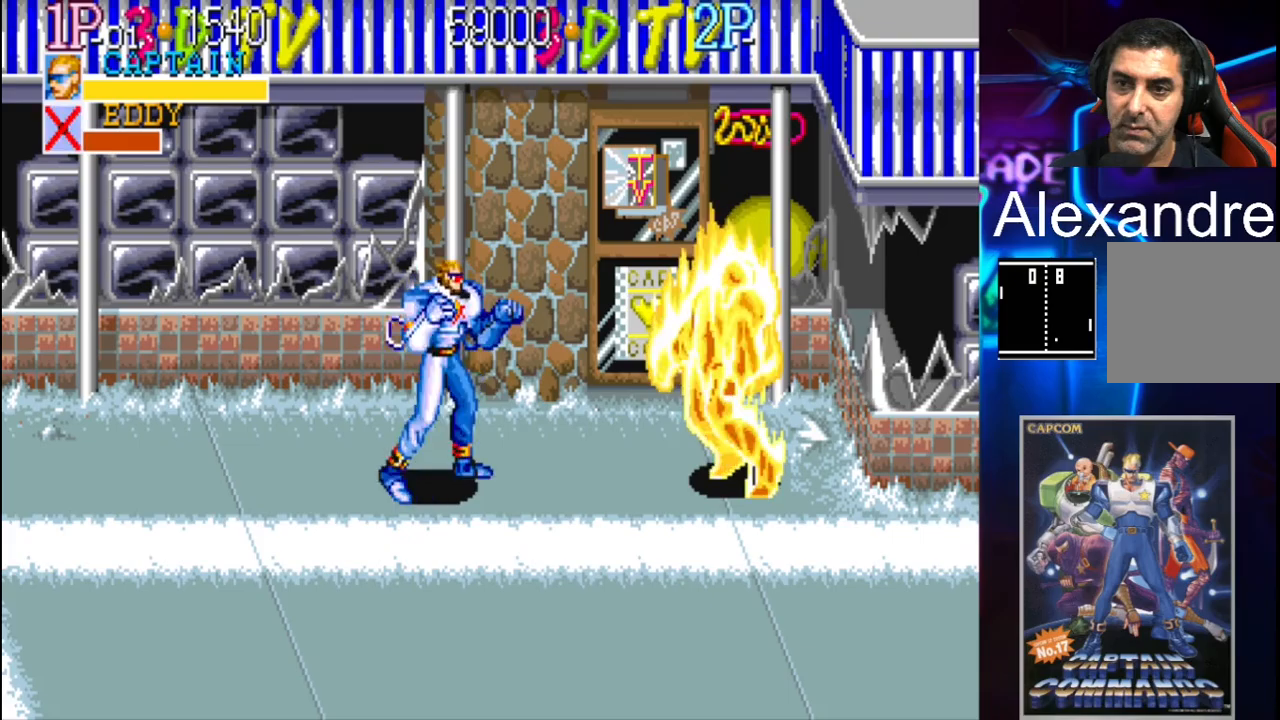
{"buttons": ["DPAD_DOWN", "DPAD_RIGHT"], "events": [[233, "DPAD_DOWN", "down"]]}
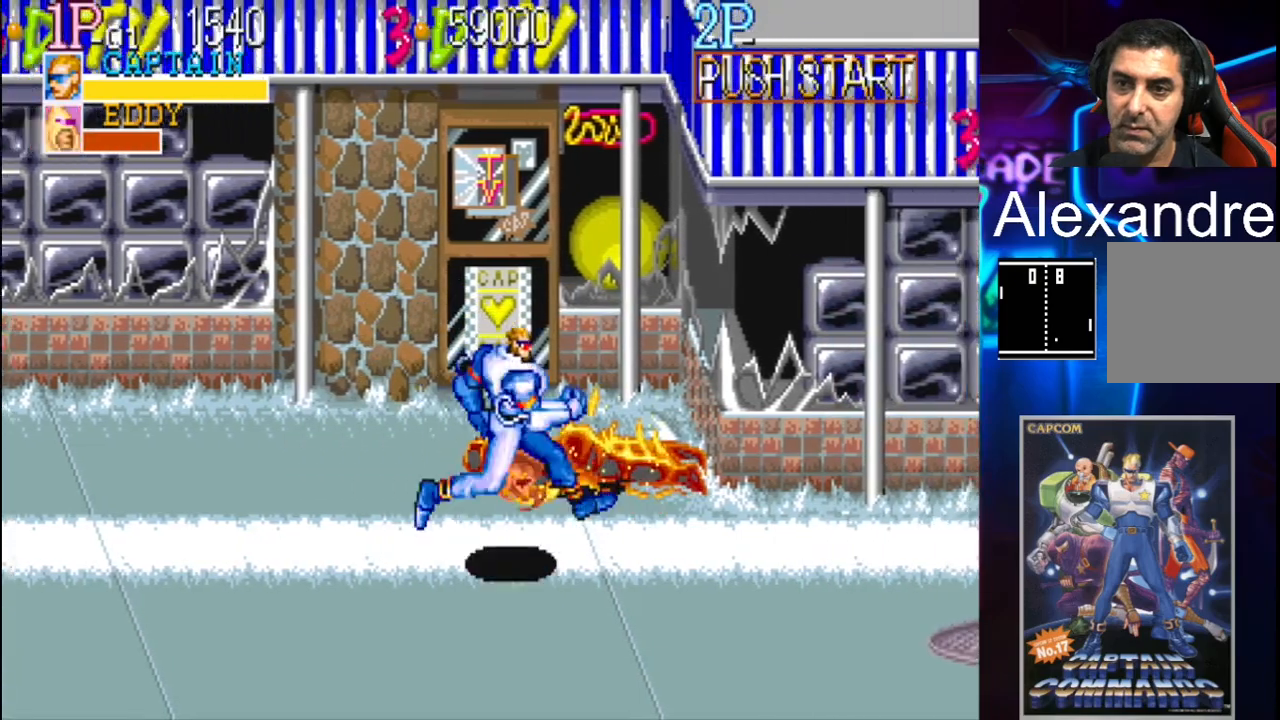
{"buttons": ["DPAD_DOWN", "DPAD_RIGHT"], "events": [[67, "DPAD_RIGHT", "up"], [100, "DPAD_DOWN", "up"], [300, "DPAD_RIGHT", "down"], [400, "DPAD_RIGHT", "up"], [500, "DPAD_DOWN", "down"], [500, "DPAD_RIGHT", "down"]]}
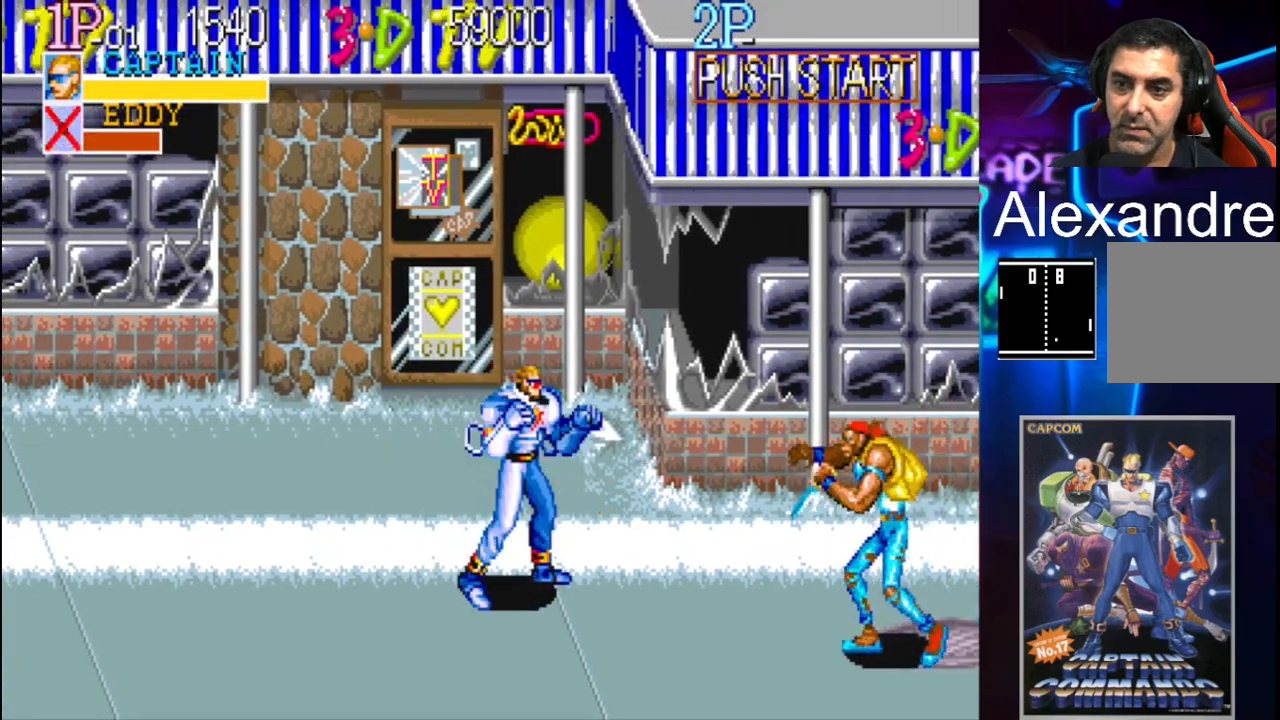
{"buttons": ["DPAD_DOWN", "DPAD_RIGHT"], "events": [[133, "DPAD_RIGHT", "up"], [167, "DPAD_DOWN", "up"], [200, "DPAD_LEFT", "down"], [267, "DPAD_UP", "down"], [300, "DPAD_LEFT", "up"], [333, "DPAD_RIGHT", "down"], [333, "DPAD_UP", "up"], [500, "DPAD_DOWN", "down"]]}
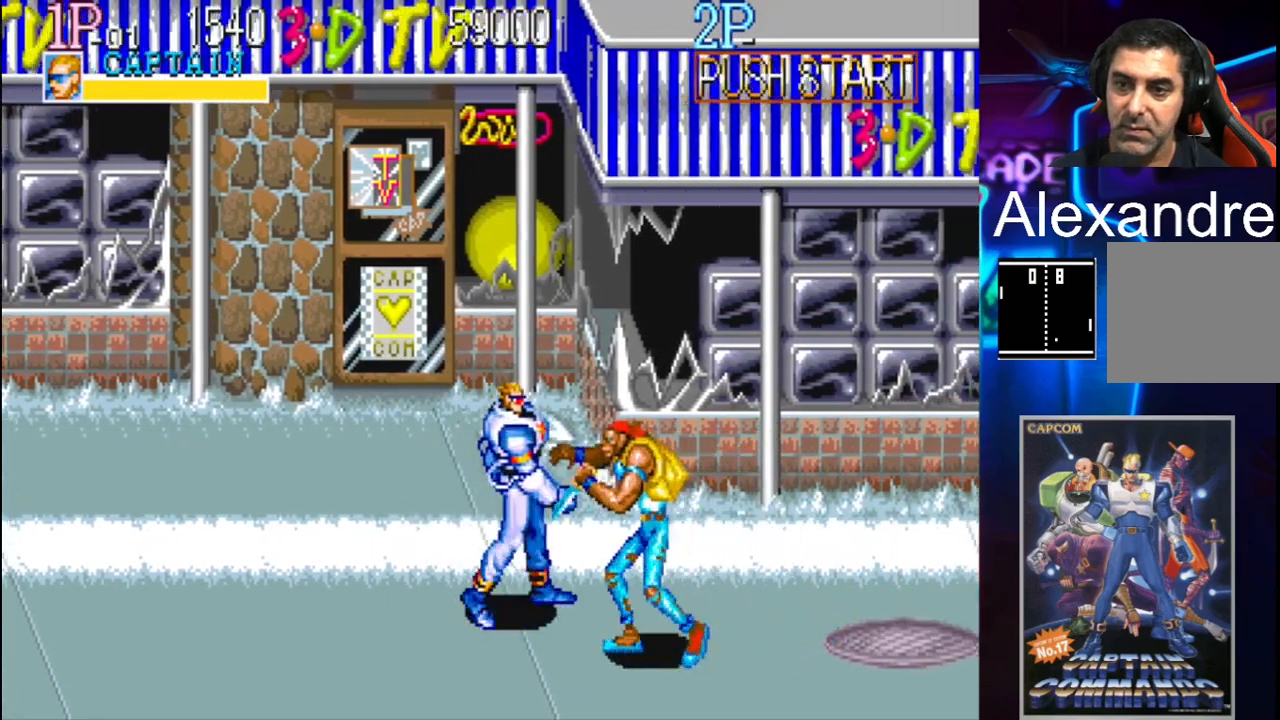
{"buttons": [], "events": [[33, "X", "down"], [100, "DPAD_DOWN", "up"], [100, "DPAD_RIGHT", "up"], [133, "X", "up"], [200, "X", "down"], [267, "X", "up"], [300, "X", "down"], [400, "X", "up"], [467, "X", "down"], [500, "X", "up"]]}
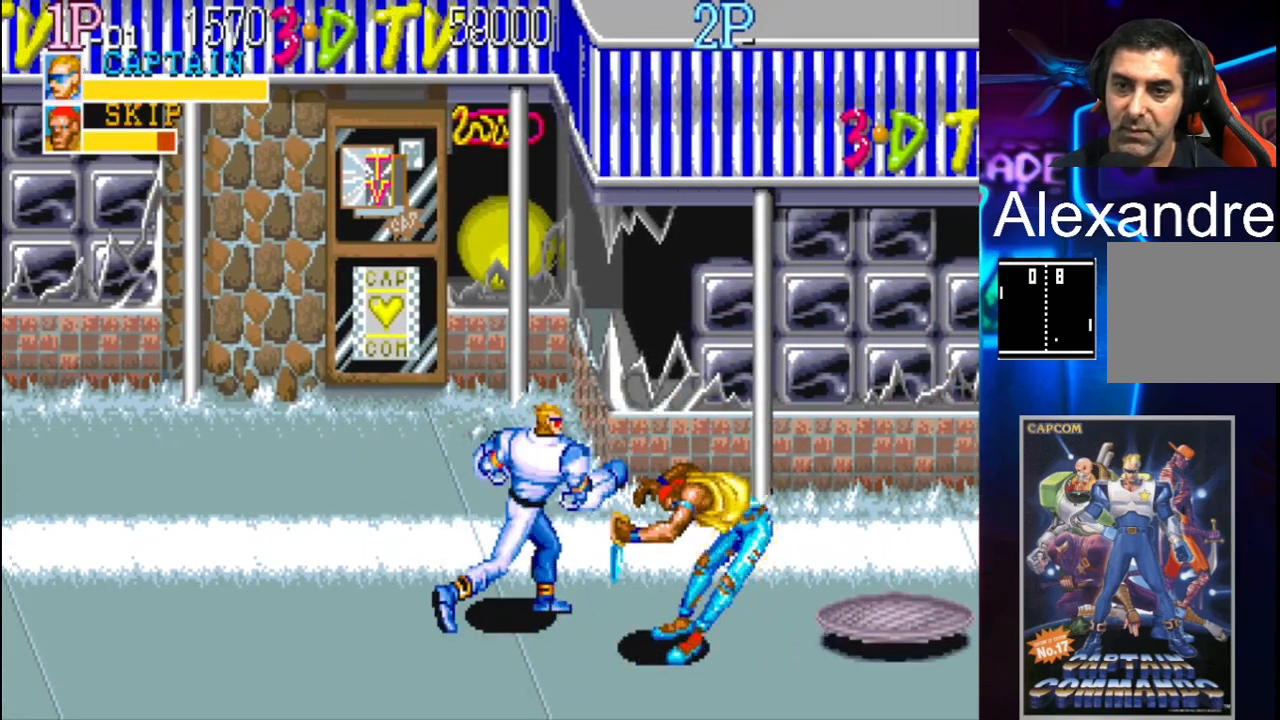
{"buttons": ["X"], "events": [[100, "X", "down"], [133, "X", "up"], [233, "X", "down"], [300, "X", "up"], [367, "X", "down"], [433, "X", "up"], [500, "X", "down"]]}
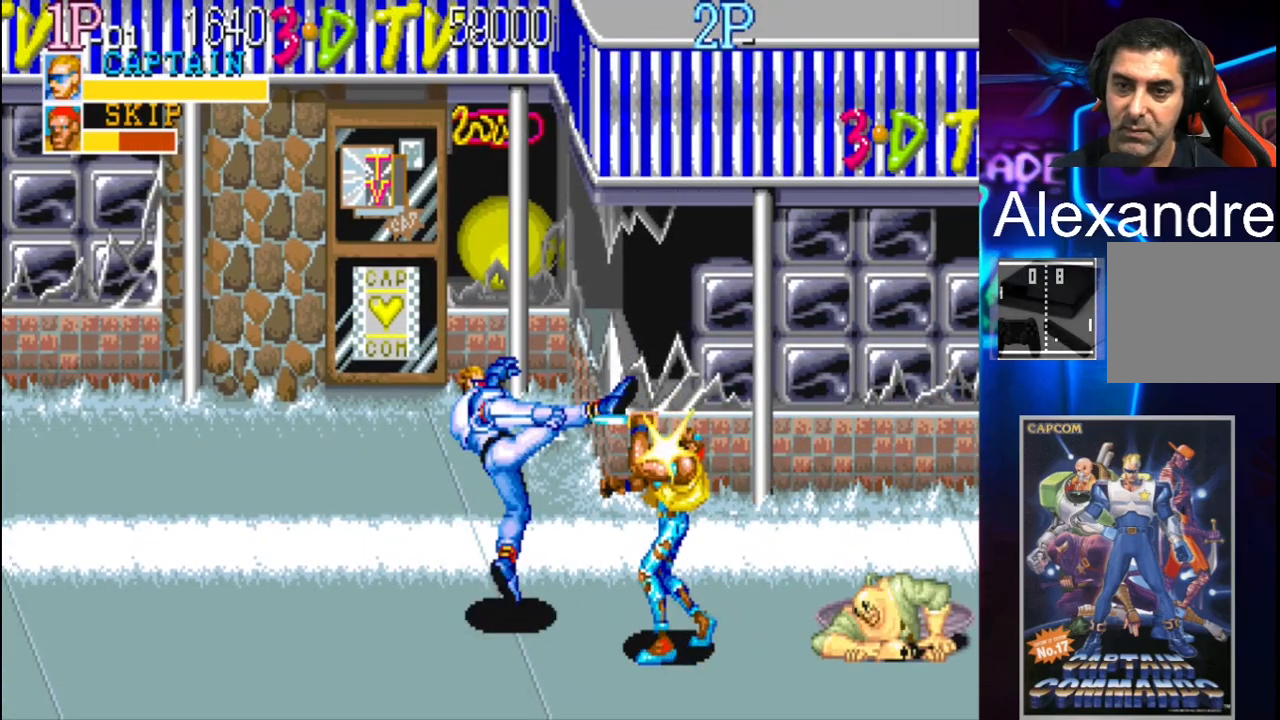
{"buttons": ["DPAD_LEFT"], "events": [[100, "X", "up"], [433, "DPAD_LEFT", "down"]]}
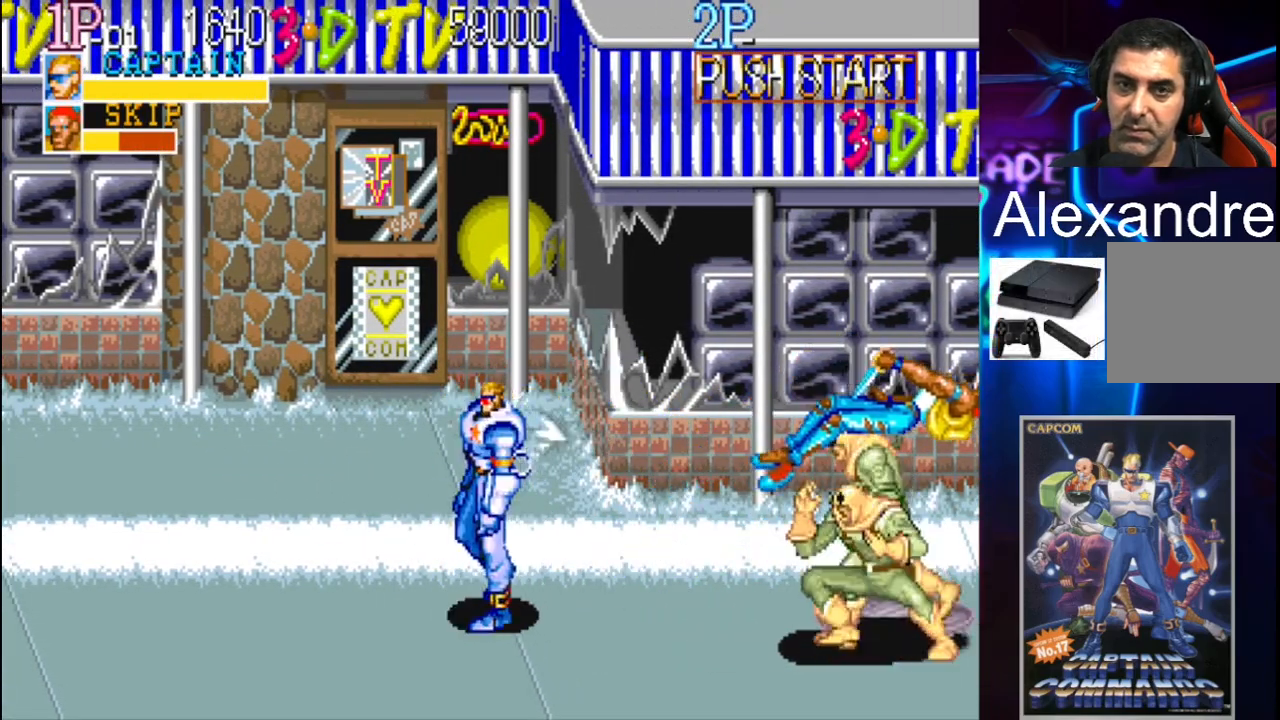
{"buttons": ["DPAD_LEFT"], "events": [[33, "DPAD_LEFT", "up"], [67, "DPAD_LEFT", "down"], [367, "DPAD_LEFT", "up"], [500, "DPAD_LEFT", "down"]]}
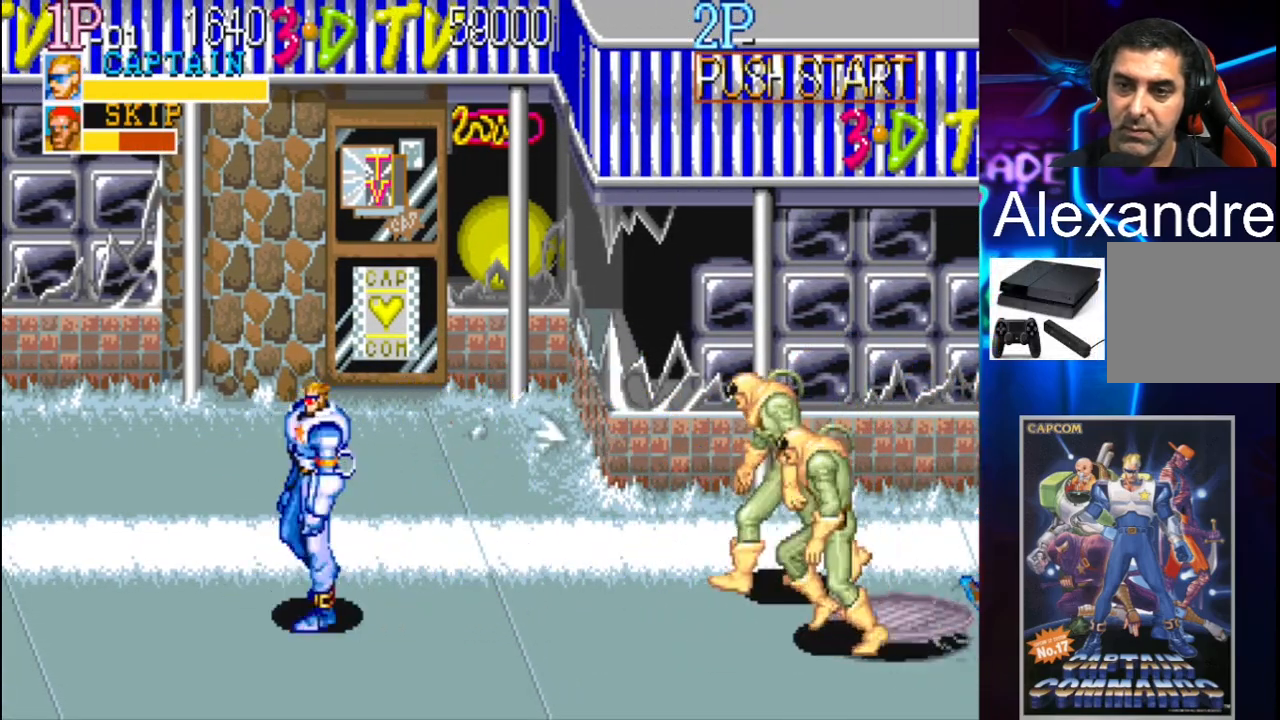
{"buttons": ["DPAD_DOWN"], "events": [[67, "DPAD_LEFT", "up"], [133, "DPAD_LEFT", "down"], [433, "DPAD_DOWN", "down"], [433, "DPAD_LEFT", "up"]]}
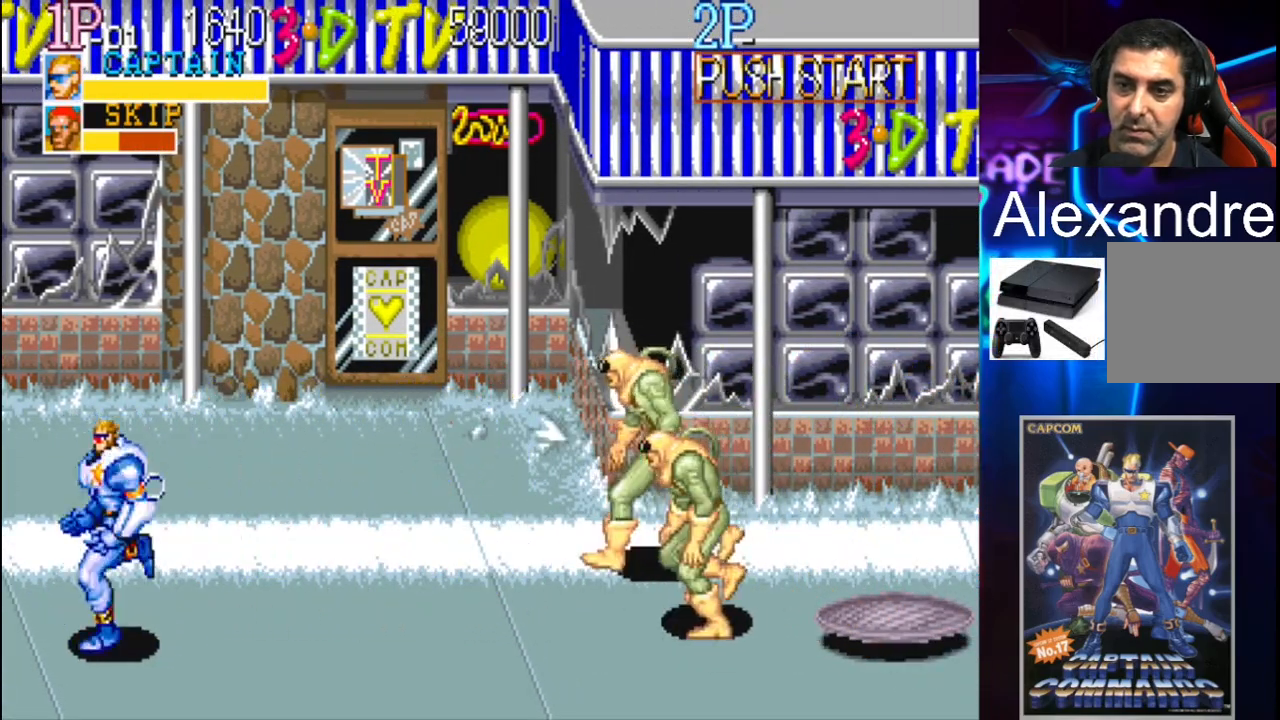
{"buttons": [], "events": [[33, "DPAD_RIGHT", "down"], [67, "DPAD_DOWN", "up"], [100, "Y", "down"], [233, "Y", "up"], [300, "X", "down"], [467, "X", "up"], [500, "DPAD_RIGHT", "up"]]}
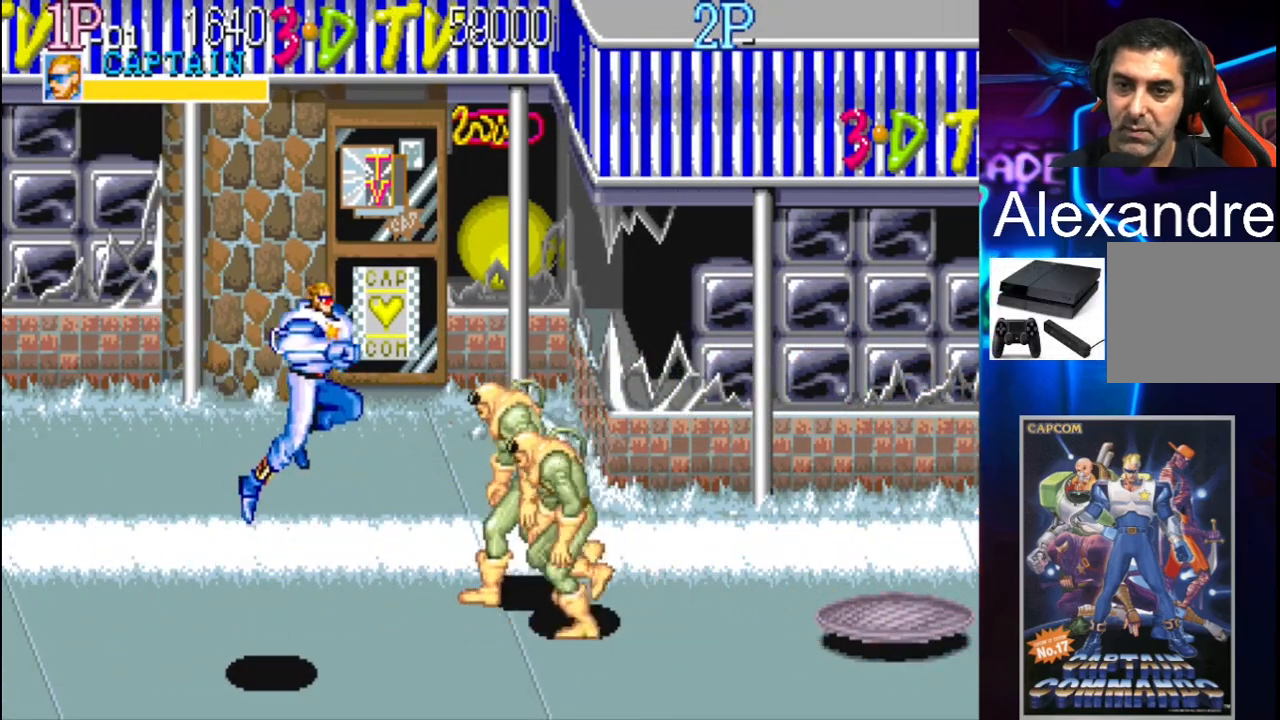
{"buttons": ["DPAD_UP", "DPAD_RIGHT"], "events": [[467, "DPAD_RIGHT", "down"], [500, "DPAD_UP", "down"]]}
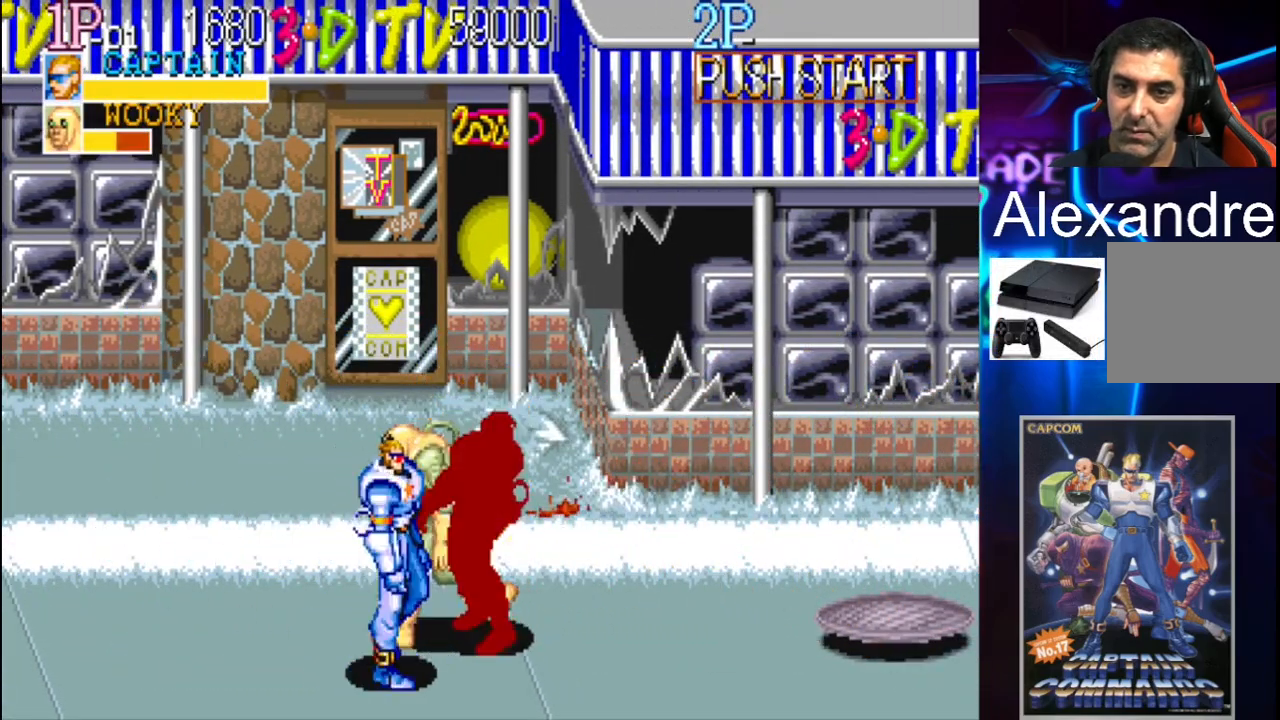
{"buttons": ["X"], "events": [[33, "X", "down"], [167, "DPAD_RIGHT", "up"], [167, "DPAD_UP", "up"], [400, "X", "up"], [467, "X", "down"]]}
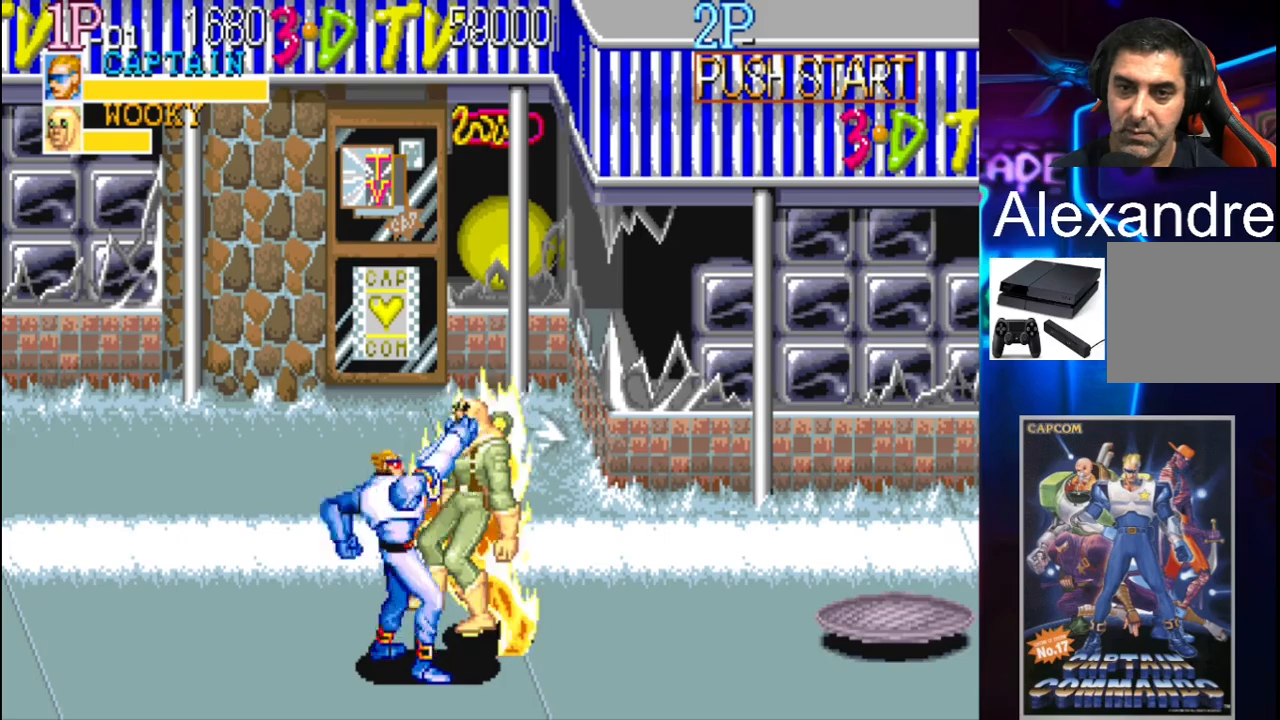
{"buttons": [], "events": [[33, "X", "up"], [200, "X", "down"], [300, "X", "up"]]}
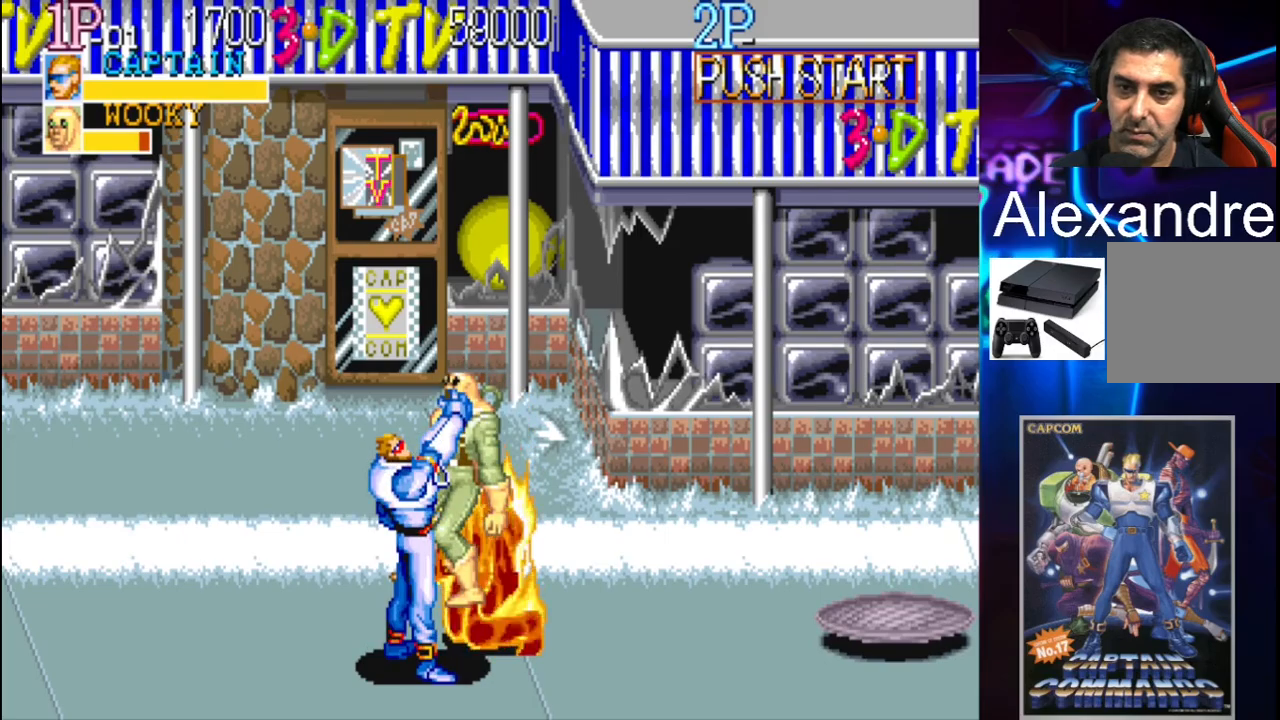
{"buttons": [], "events": [[133, "X", "down"], [300, "X", "up"]]}
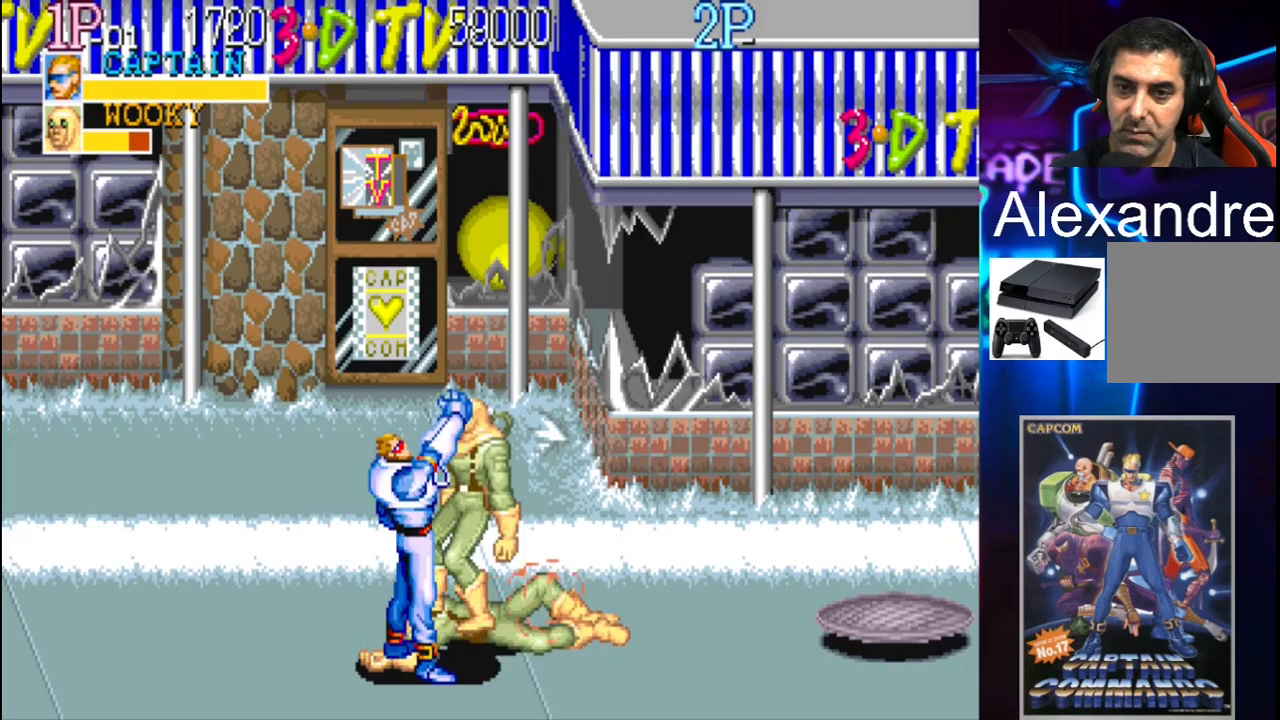
{"buttons": [], "events": [[67, "DPAD_RIGHT", "down"], [133, "X", "down"], [233, "DPAD_UP", "down"], [333, "DPAD_UP", "up"], [433, "DPAD_RIGHT", "up"], [467, "X", "up"]]}
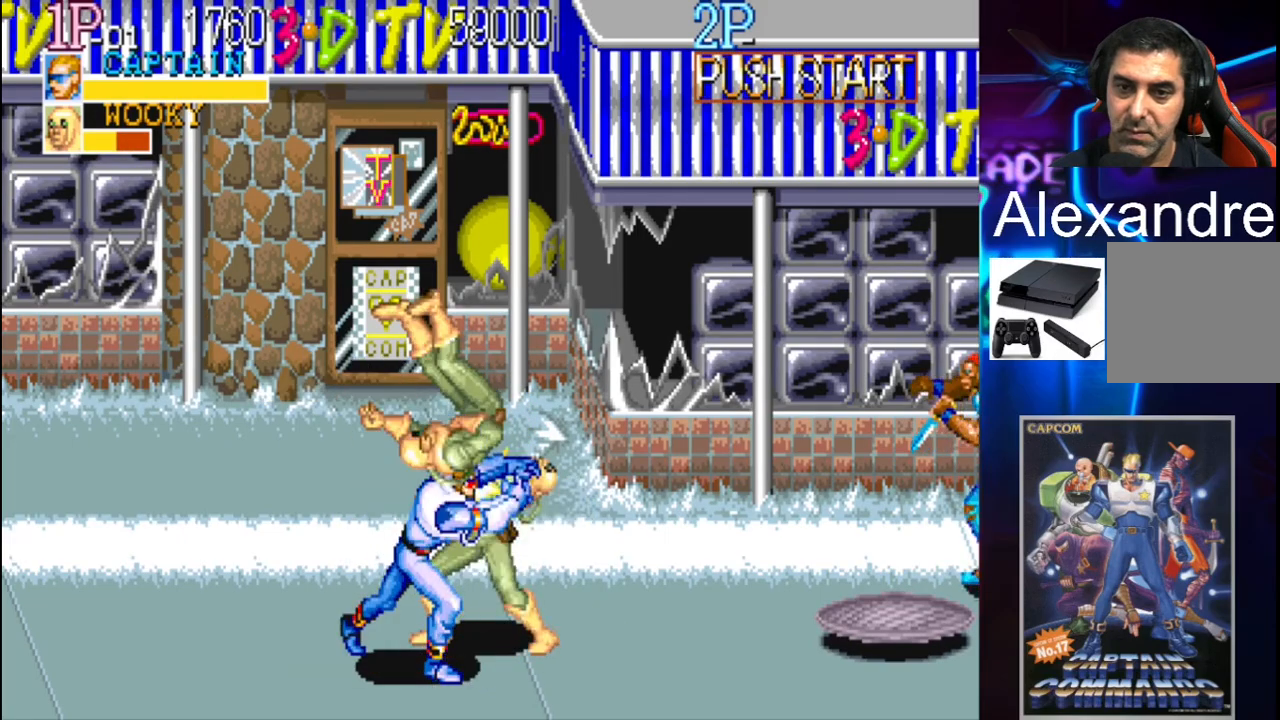
{"buttons": ["DPAD_UP", "DPAD_LEFT"], "events": [[500, "DPAD_LEFT", "down"], [500, "DPAD_UP", "down"]]}
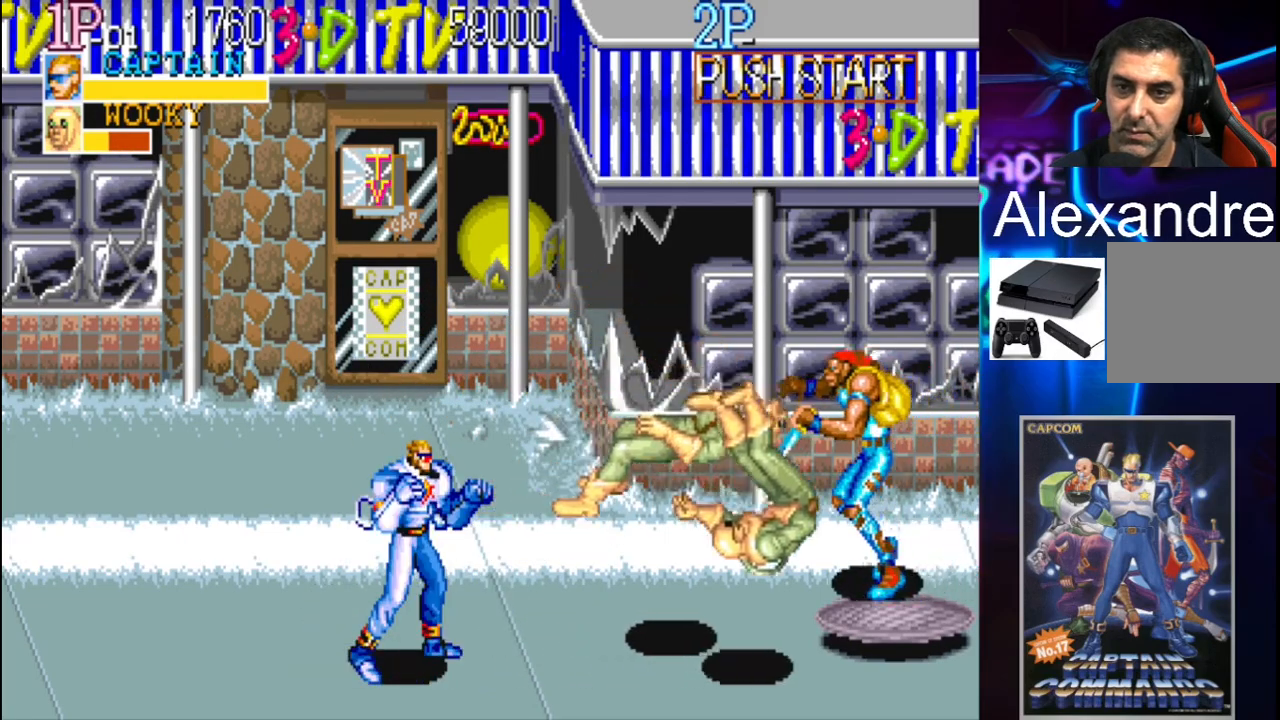
{"buttons": [], "events": [[200, "DPAD_UP", "up"], [267, "DPAD_LEFT", "up"], [367, "DPAD_RIGHT", "down"], [433, "DPAD_RIGHT", "up"]]}
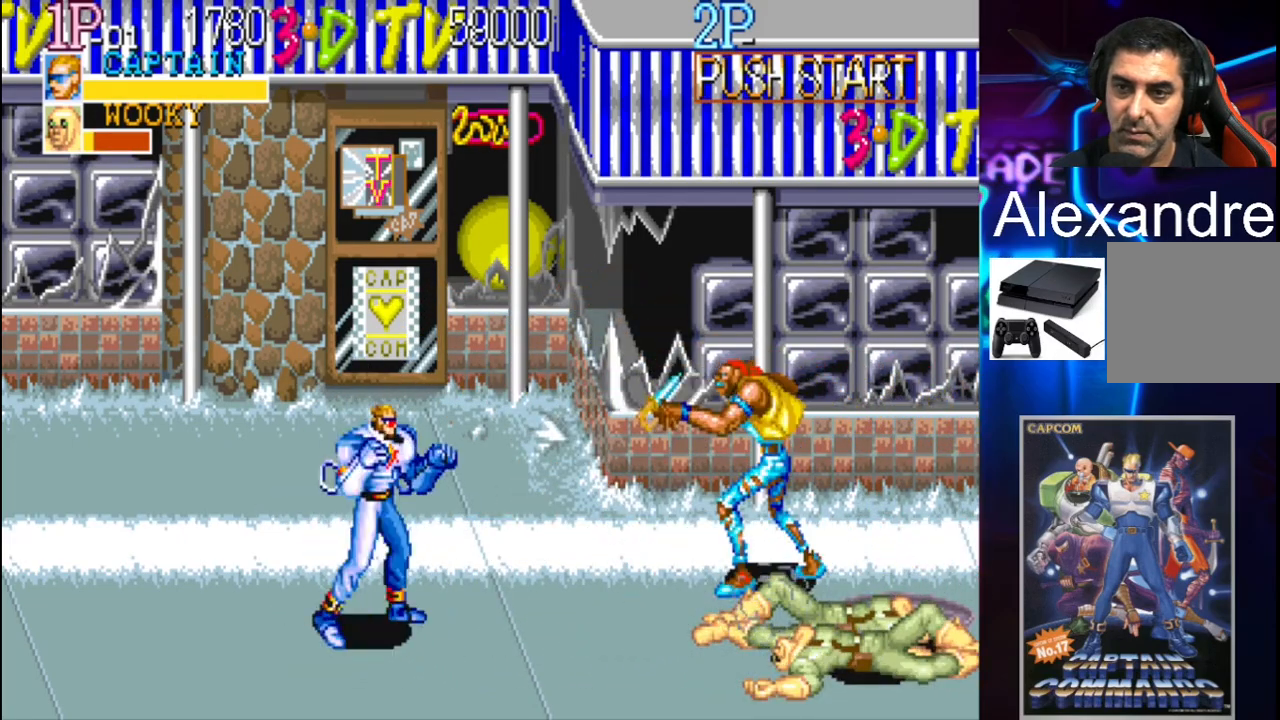
{"buttons": ["DPAD_RIGHT"], "events": [[33, "DPAD_RIGHT", "down"], [133, "DPAD_UP", "down"], [300, "X", "down"], [367, "DPAD_UP", "up"], [500, "X", "up"]]}
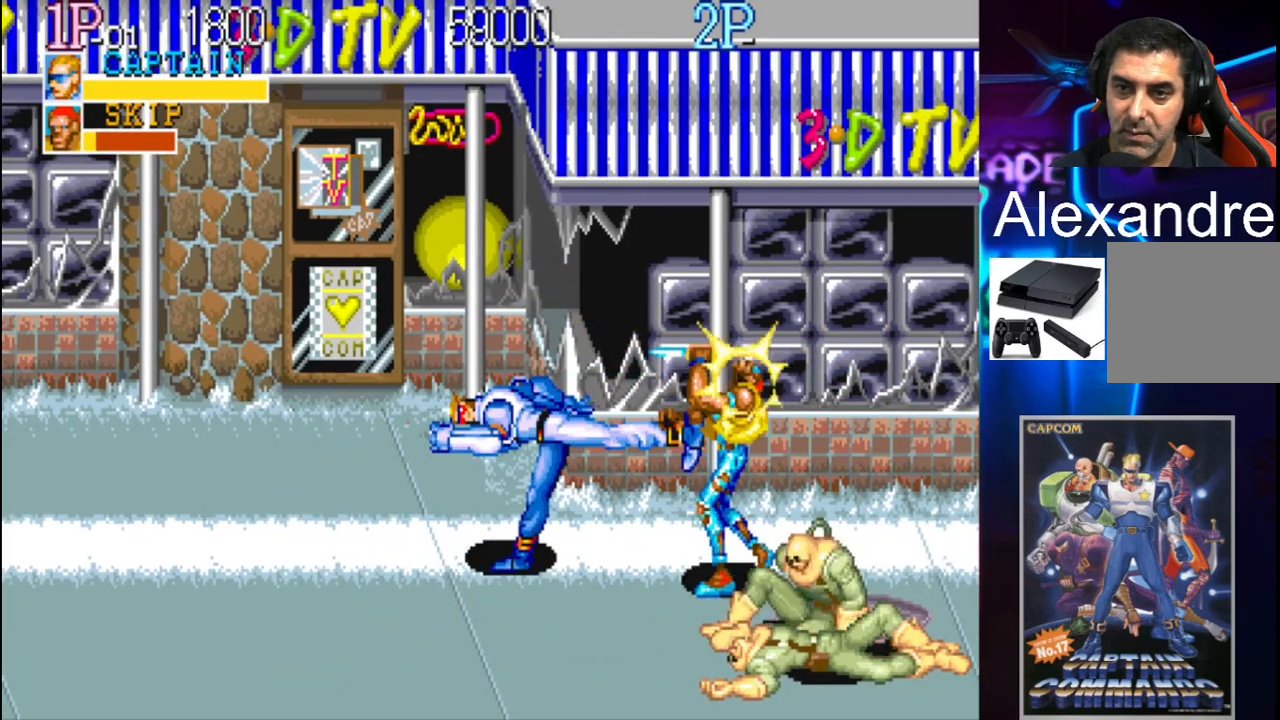
{"buttons": [], "events": [[67, "DPAD_RIGHT", "up"]]}
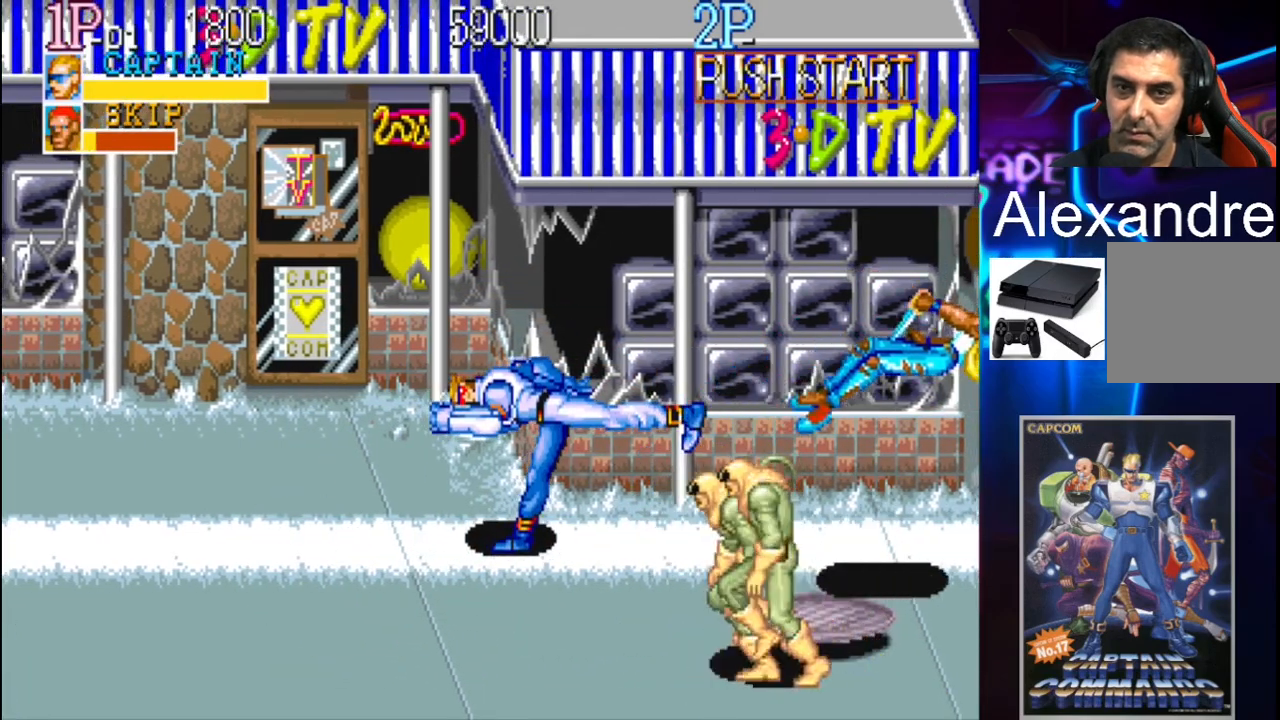
{"buttons": ["DPAD_DOWN", "DPAD_RIGHT"], "events": [[133, "DPAD_DOWN", "down"], [167, "DPAD_RIGHT", "down"], [367, "X", "down"], [500, "X", "up"]]}